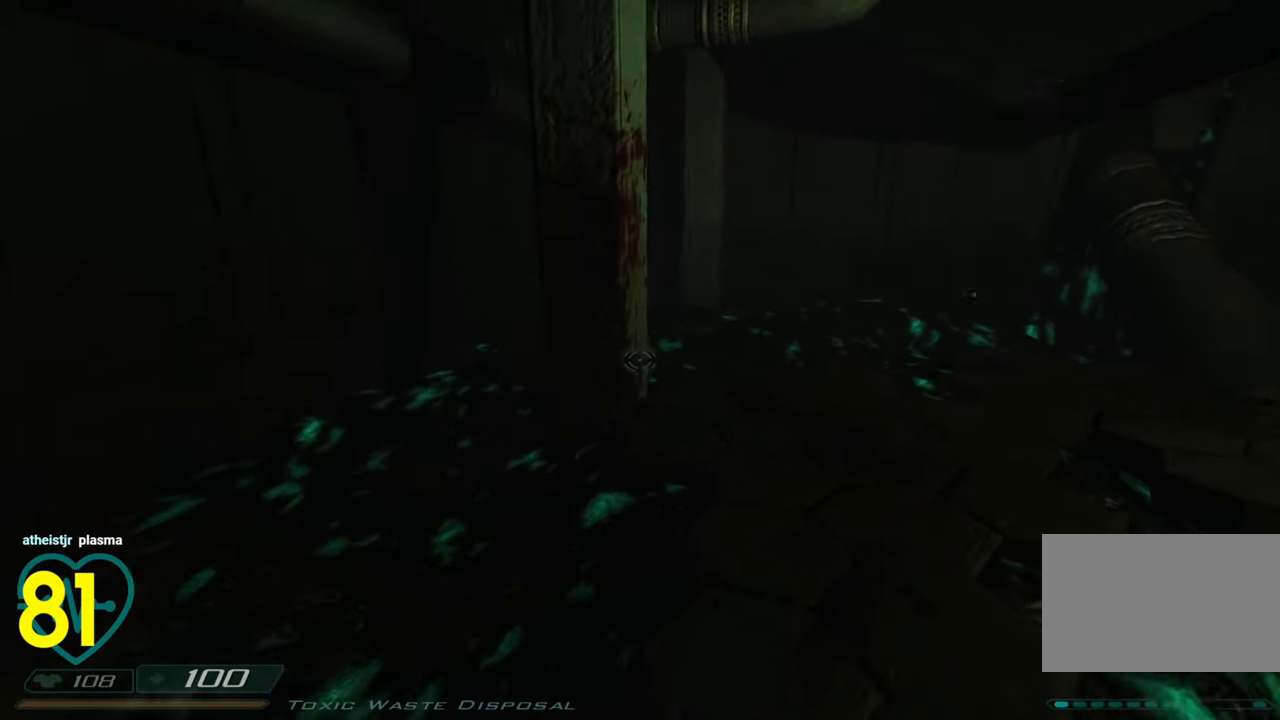
Gameplay with keyboard and mouse; each line is a JSON object with the keys and mouse buttons held at the frame after it. "events" lists presses ("down") and releases ("up") of "1", "2", "3", "4", "a", "alt", "c", "ctrl", "d", "e", "f", "q", "r", "s", "shift", "space", "tab", "v", "w", "x", "z", "mouse_left", "mouse_wheel" and "mouse_right" between this image and that frame as [ms after this image, input, new state], when the widget could be followed in between. "mouse_left", "mouse_wheel", "mouse_right" = the "left", "wheel", "right" buttons of the "mouse" list. No other keys are recorded. "wheel" means that the mouse wheel is clicked or scrolled. "mouse_move" is the direction in which the mouse moves at that frame (one of eight, or "still"), when it could be read.
{"keys": ["d", "w"], "mouse": [], "mouse_move": "down-left", "events": [[33, "a", "down"], [83, "a", "up"], [266, "d", "down"], [316, "w", "down"]]}
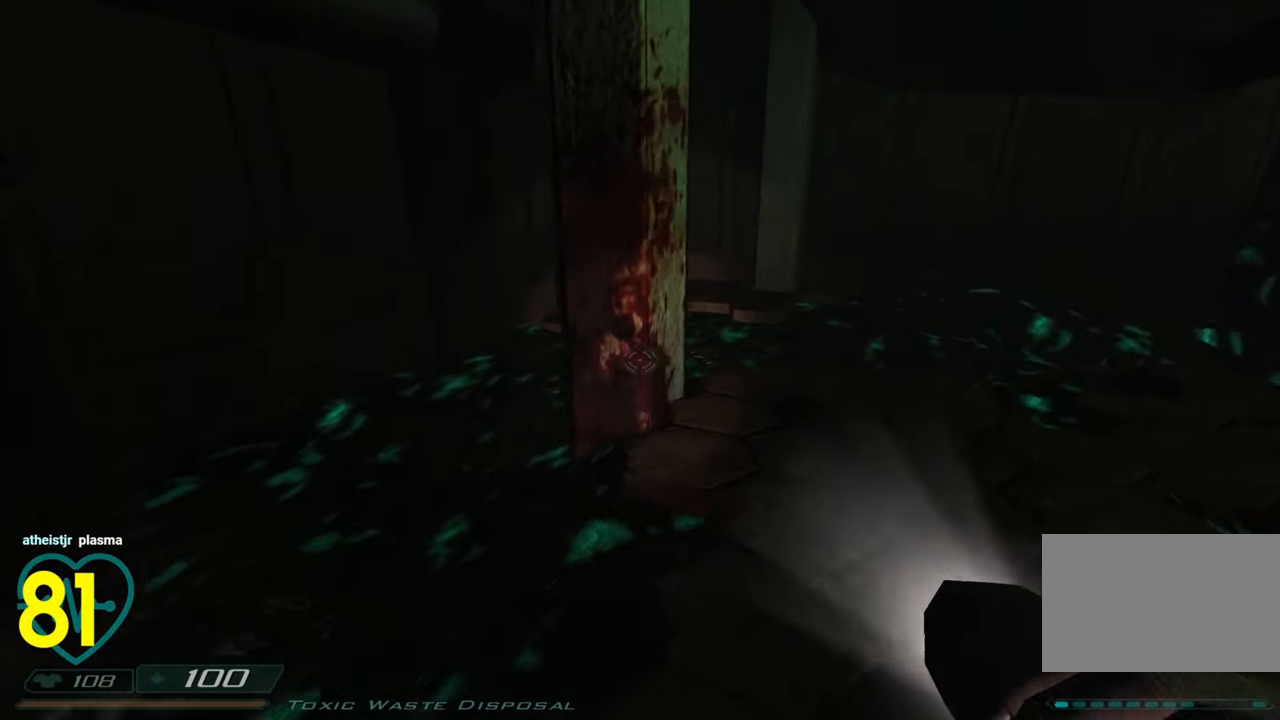
{"keys": ["a", "w"], "mouse": [], "mouse_move": "right", "events": [[466, "a", "down"], [466, "d", "up"]]}
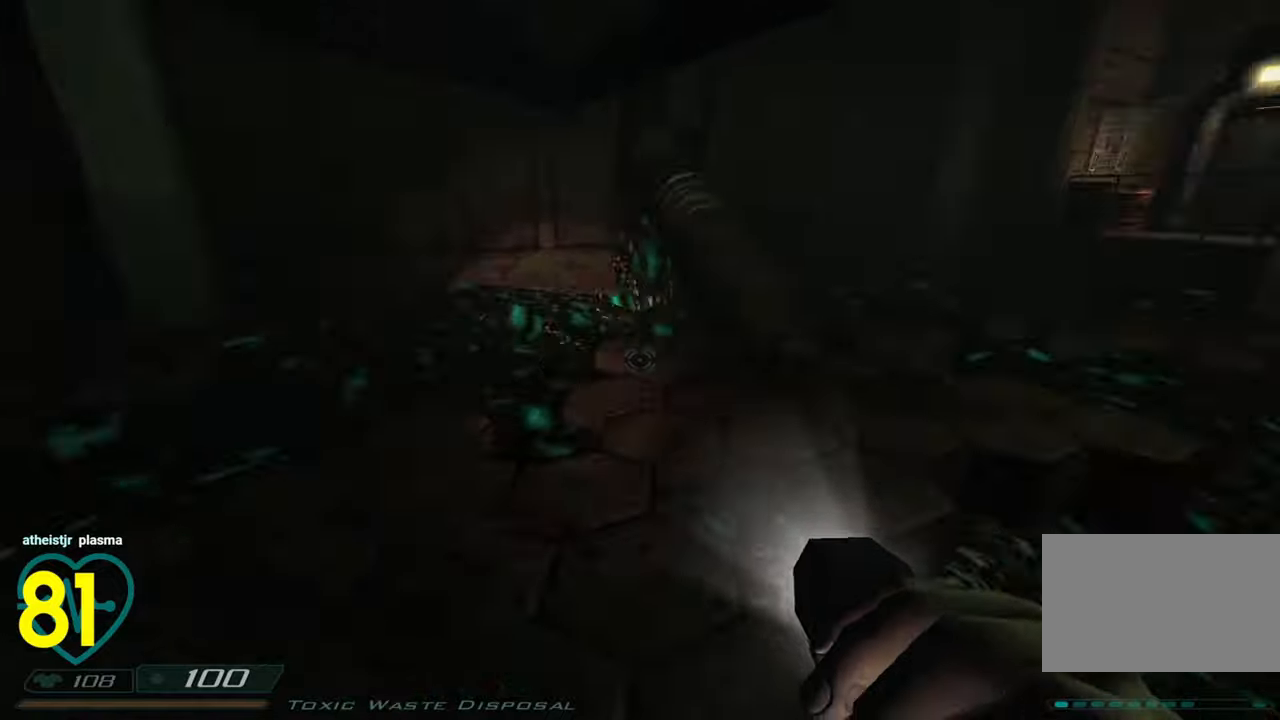
{"keys": ["a"], "mouse": [], "mouse_move": "right", "events": [[166, "w", "up"]]}
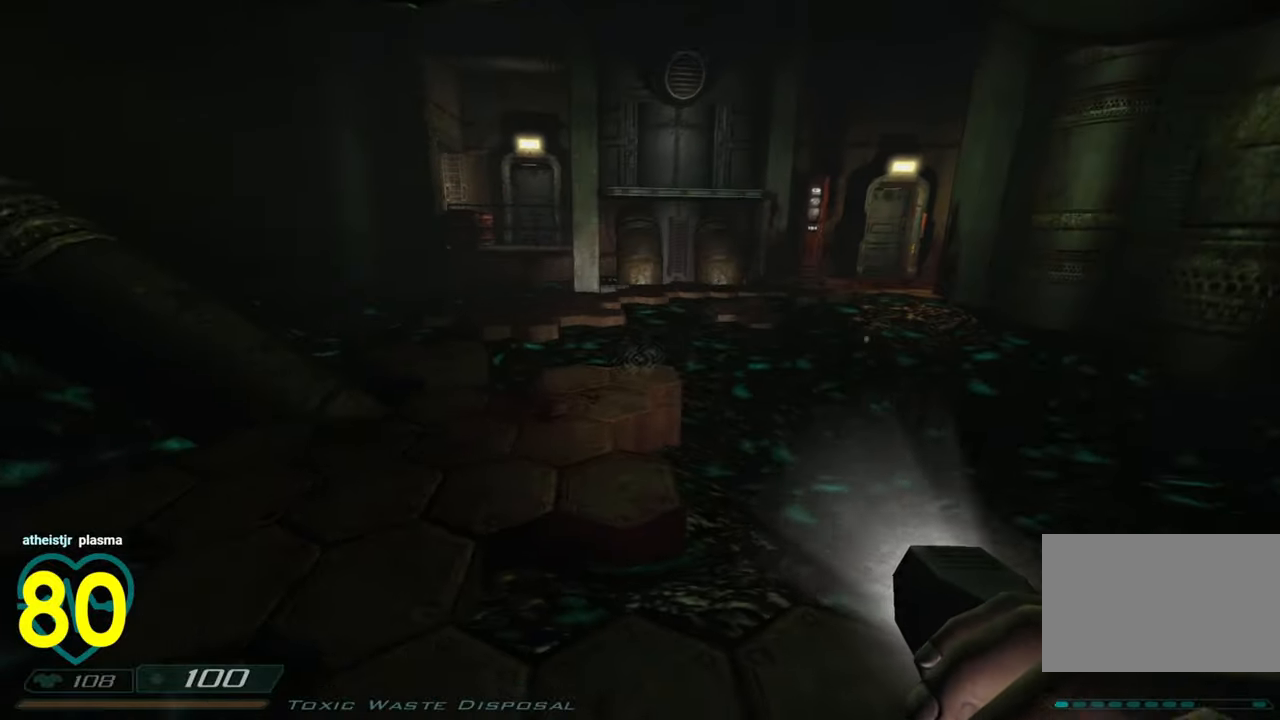
{"keys": ["d", "w"], "mouse": [], "mouse_move": "left", "events": [[33, "w", "down"], [366, "a", "up"], [500, "d", "down"]]}
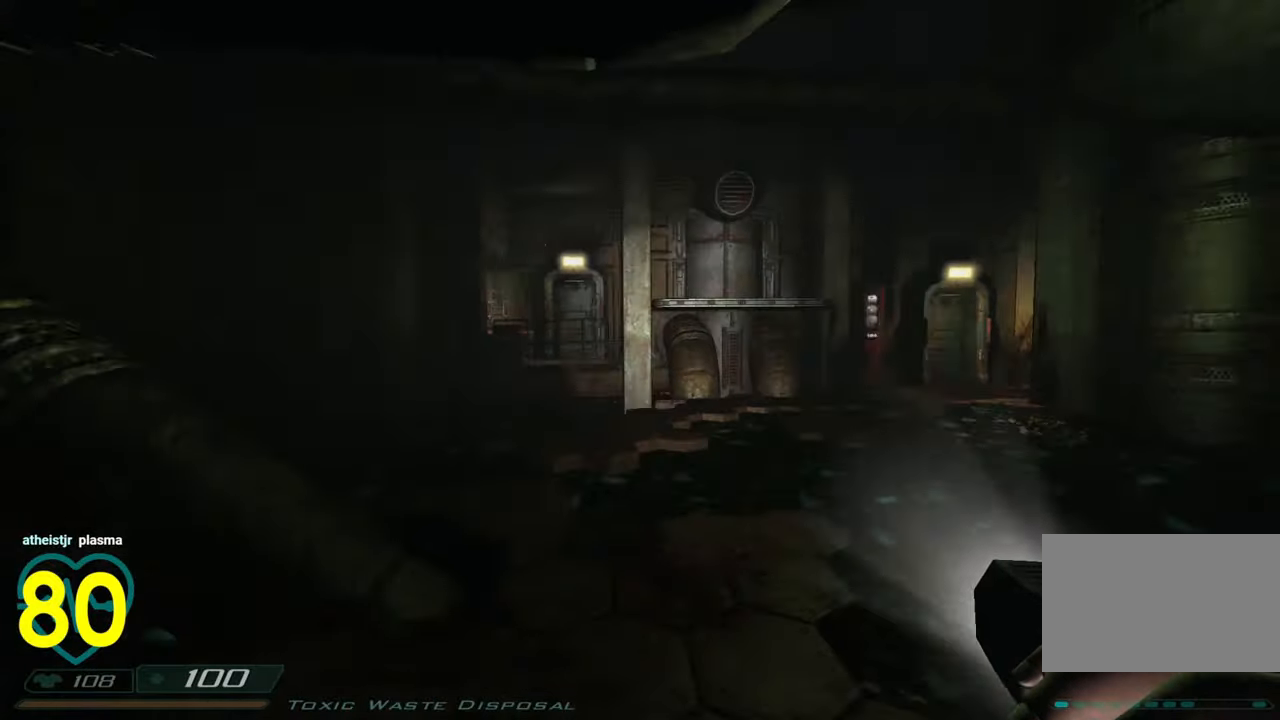
{"keys": ["d", "w"], "mouse": [], "mouse_move": "up-left", "events": [[50, "w", "up"], [133, "d", "up"], [283, "d", "down"], [333, "w", "down"]]}
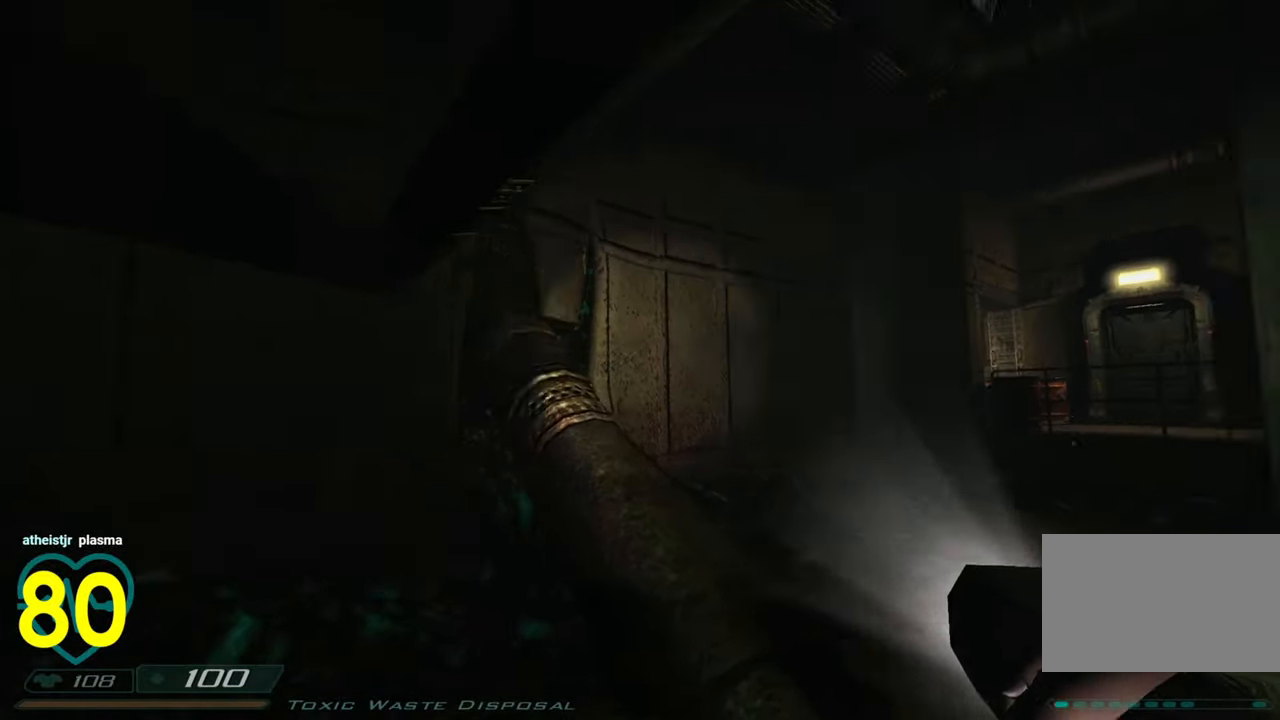
{"keys": [], "mouse": [], "mouse_move": "still", "events": [[66, "mouse_right", "down"], [66, "w", "up"], [116, "a", "down"], [116, "d", "up"], [166, "mouse_right", "up"], [216, "a", "up"], [250, "d", "down"], [400, "d", "up"]]}
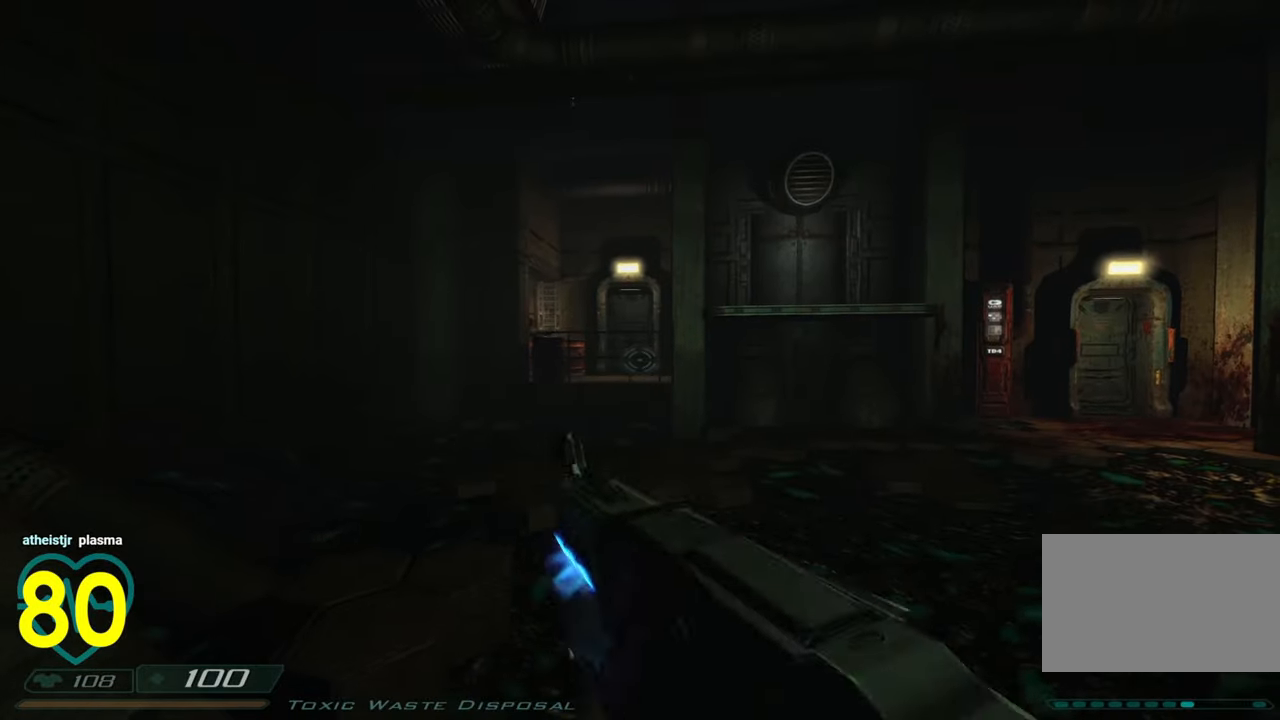
{"keys": [], "mouse": [], "mouse_move": "still", "events": [[283, "s", "down"], [333, "s", "up"]]}
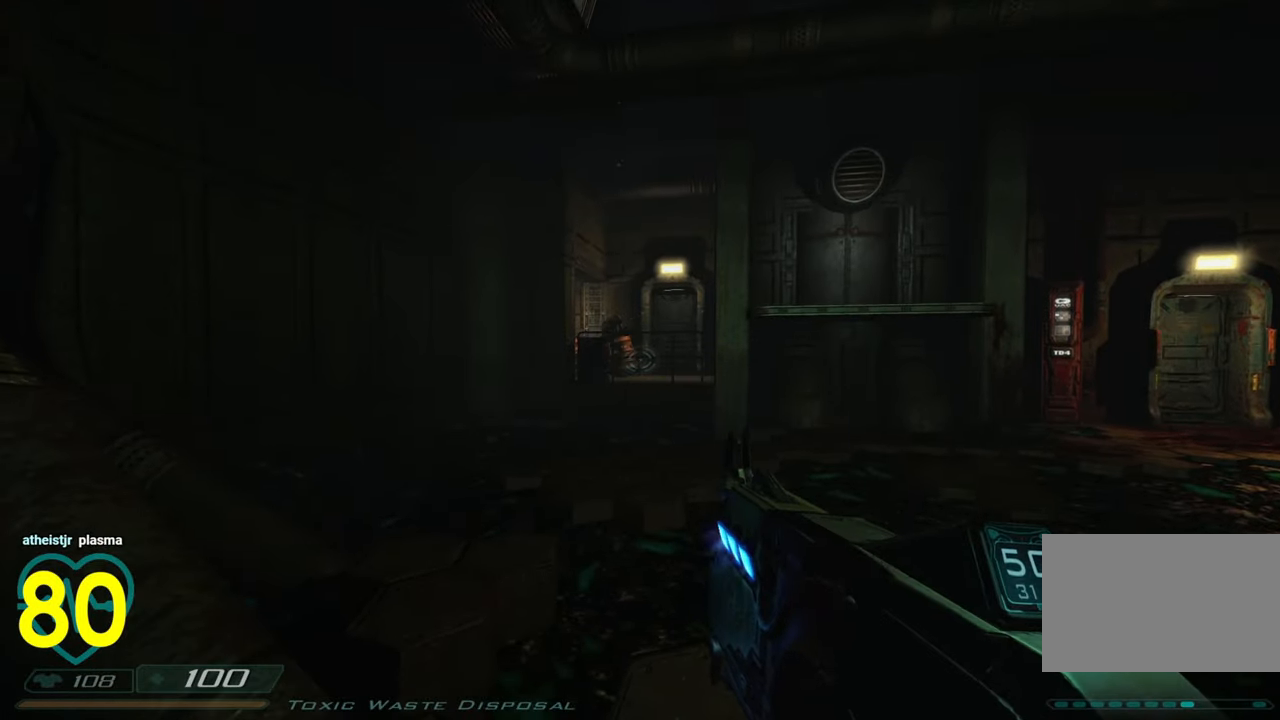
{"keys": [], "mouse": [], "mouse_move": "down-left"}
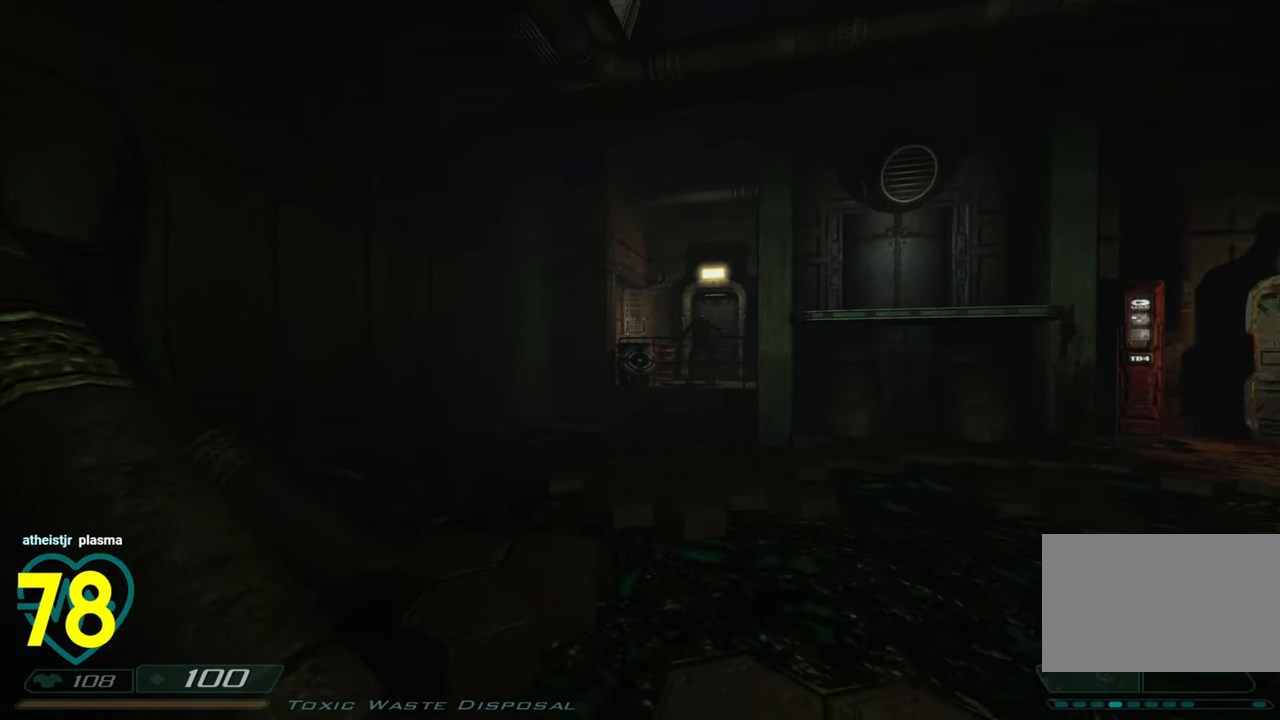
{"keys": ["e"], "mouse": [], "mouse_move": "still", "events": [[250, "w", "down"], [500, "e", "down"], [500, "w", "up"]]}
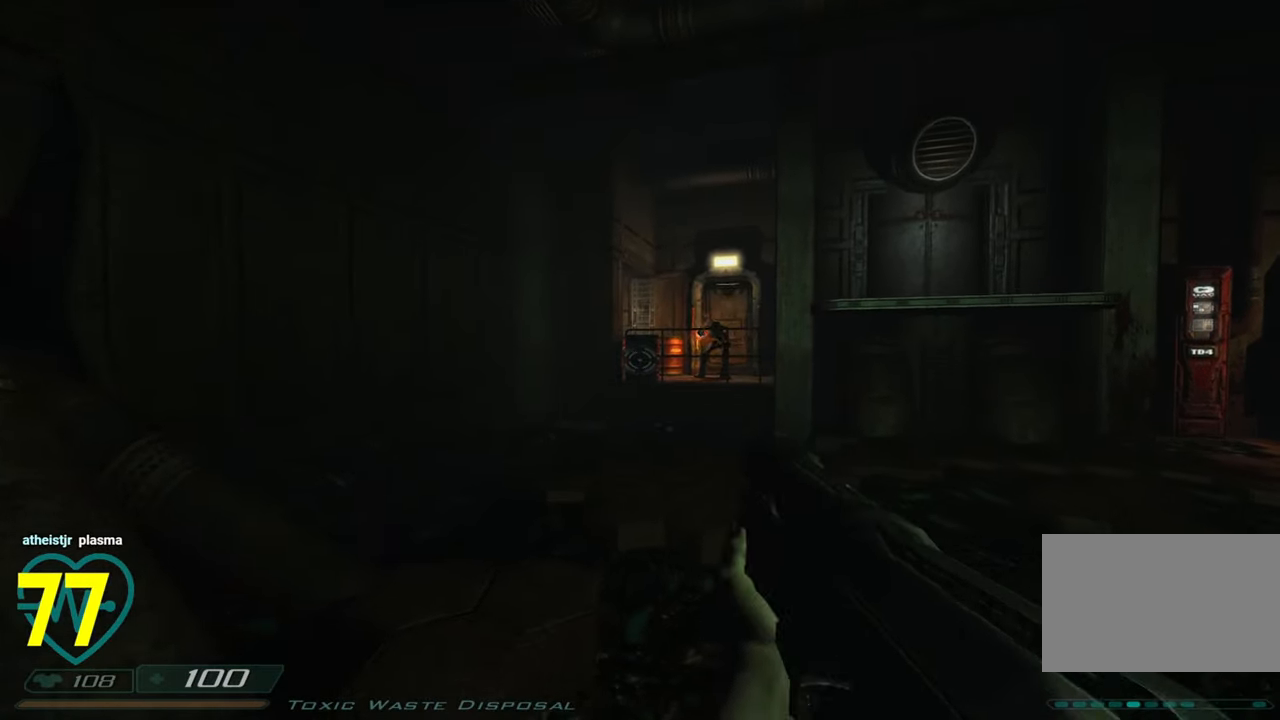
{"keys": [], "mouse": [], "mouse_move": "still", "events": [[83, "a", "down"], [83, "e", "up"], [183, "a", "up"], [183, "s", "down"], [233, "d", "down"], [266, "s", "up"], [316, "d", "up"]]}
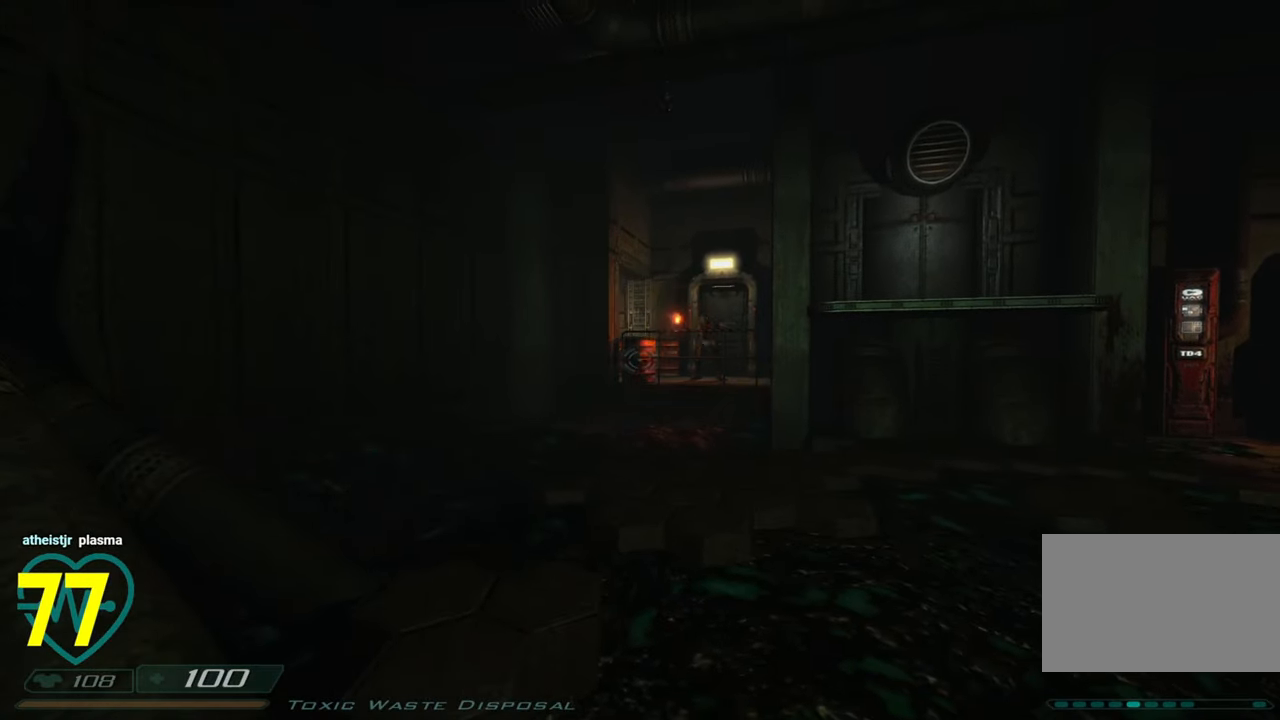
{"keys": [], "mouse": ["left"], "mouse_move": "still", "events": [[133, "mouse_left", "down"], [250, "s", "down"], [466, "s", "up"]]}
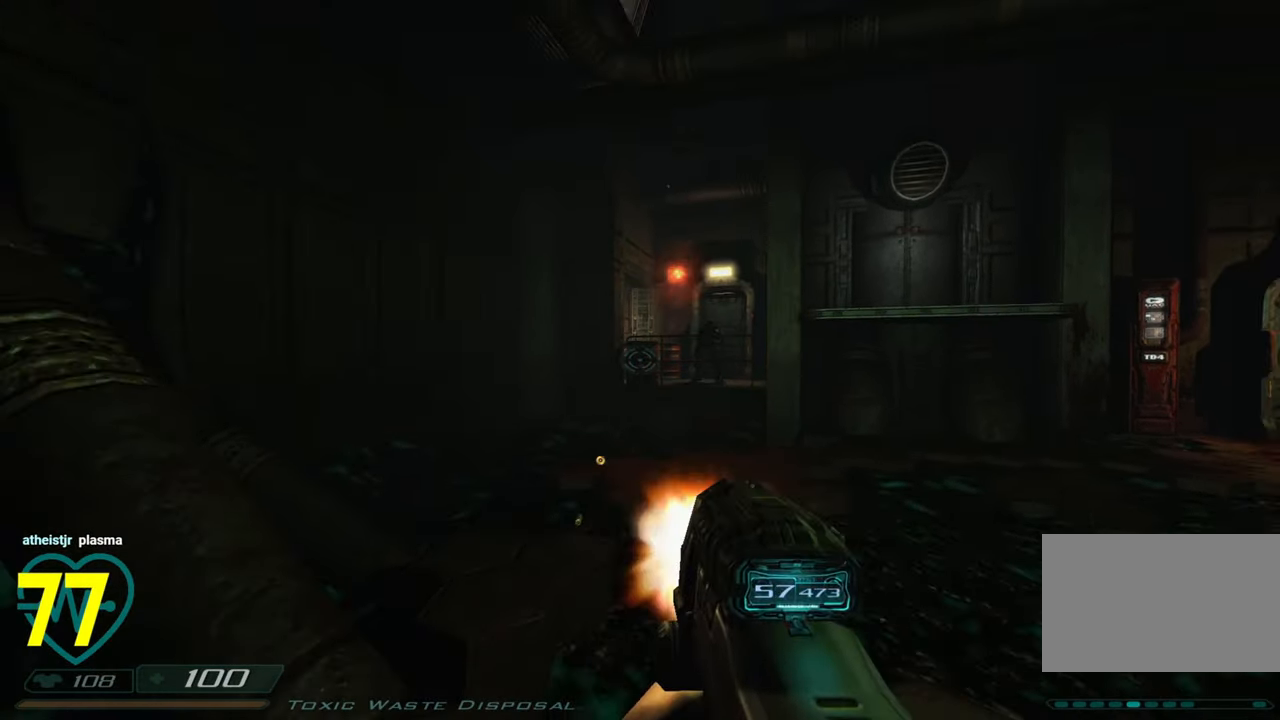
{"keys": ["d", "w"], "mouse": [], "mouse_move": "right", "events": [[166, "a", "down"], [216, "shift", "down"], [350, "mouse_left", "up"], [433, "a", "up"], [433, "d", "down"], [433, "shift", "up"], [433, "w", "down"]]}
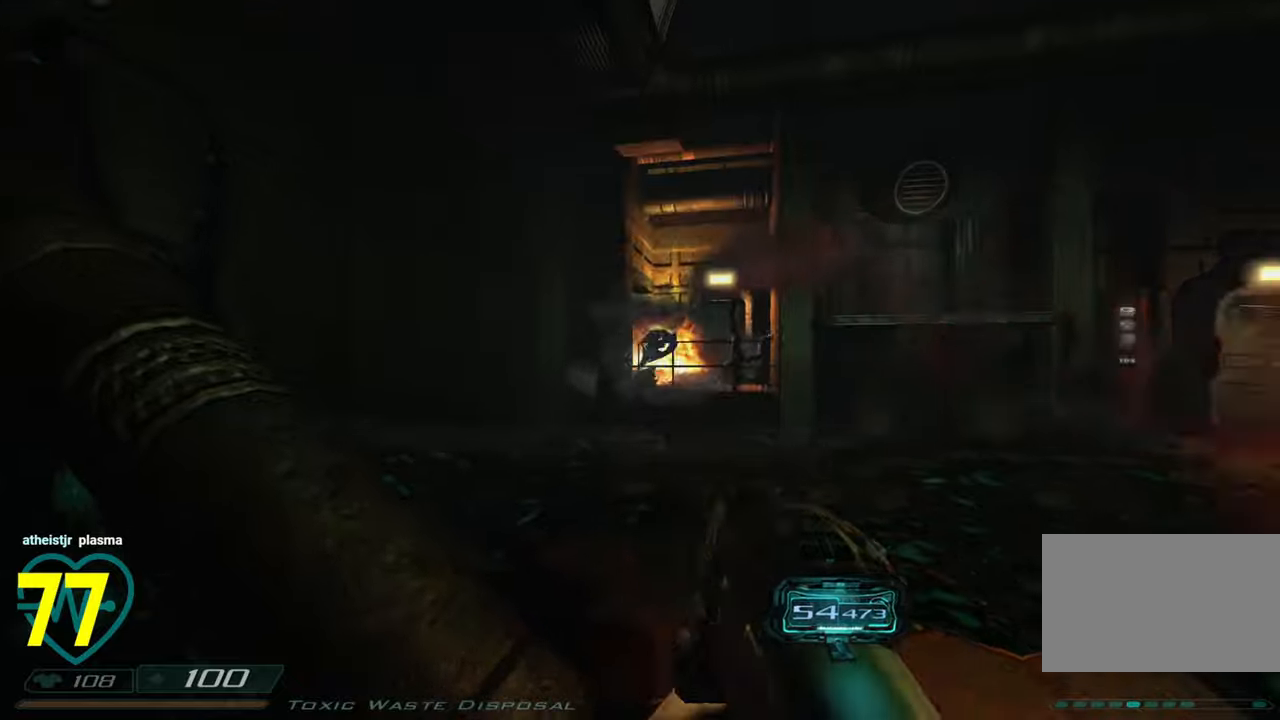
{"keys": ["d", "w"], "mouse": [], "mouse_move": "right", "events": [[33, "d", "up"], [33, "w", "up"], [83, "mouse_wheel", "down"], [166, "mouse_wheel", "up"], [266, "d", "down"], [316, "w", "down"]]}
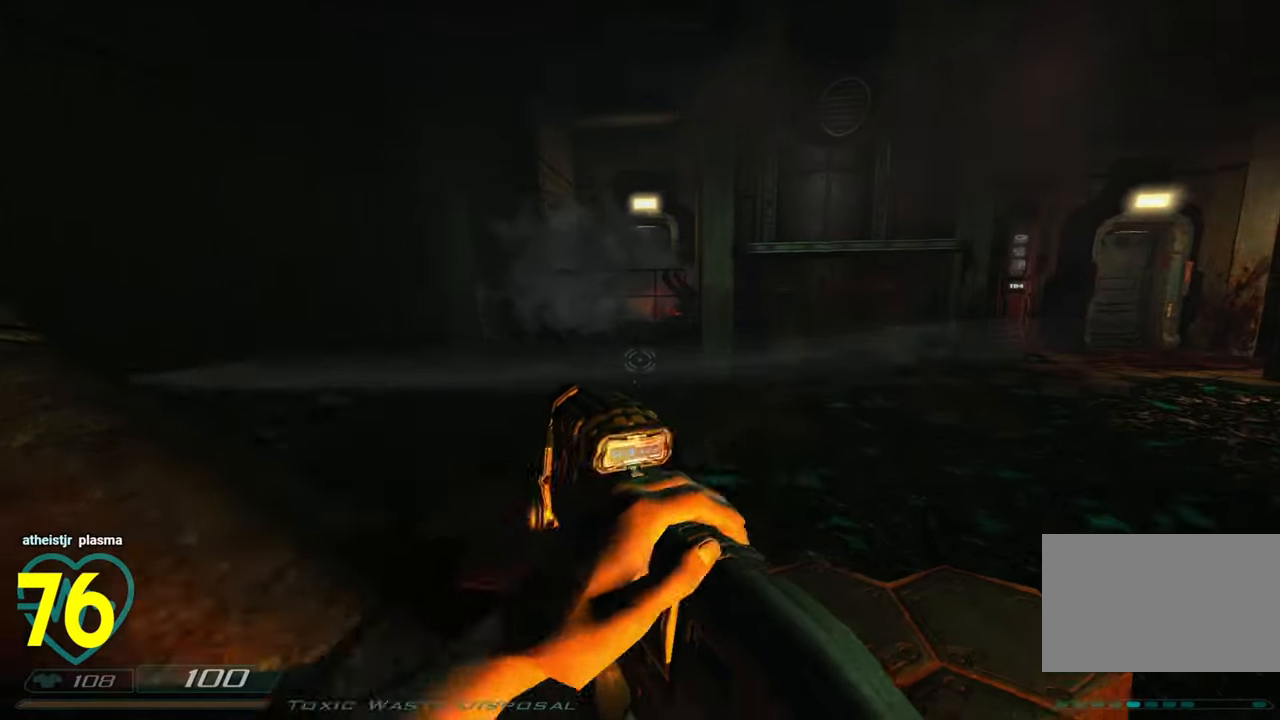
{"keys": [], "mouse": [], "mouse_move": "right", "events": [[100, "d", "up"], [100, "w", "up"], [333, "a", "down"], [416, "a", "up"]]}
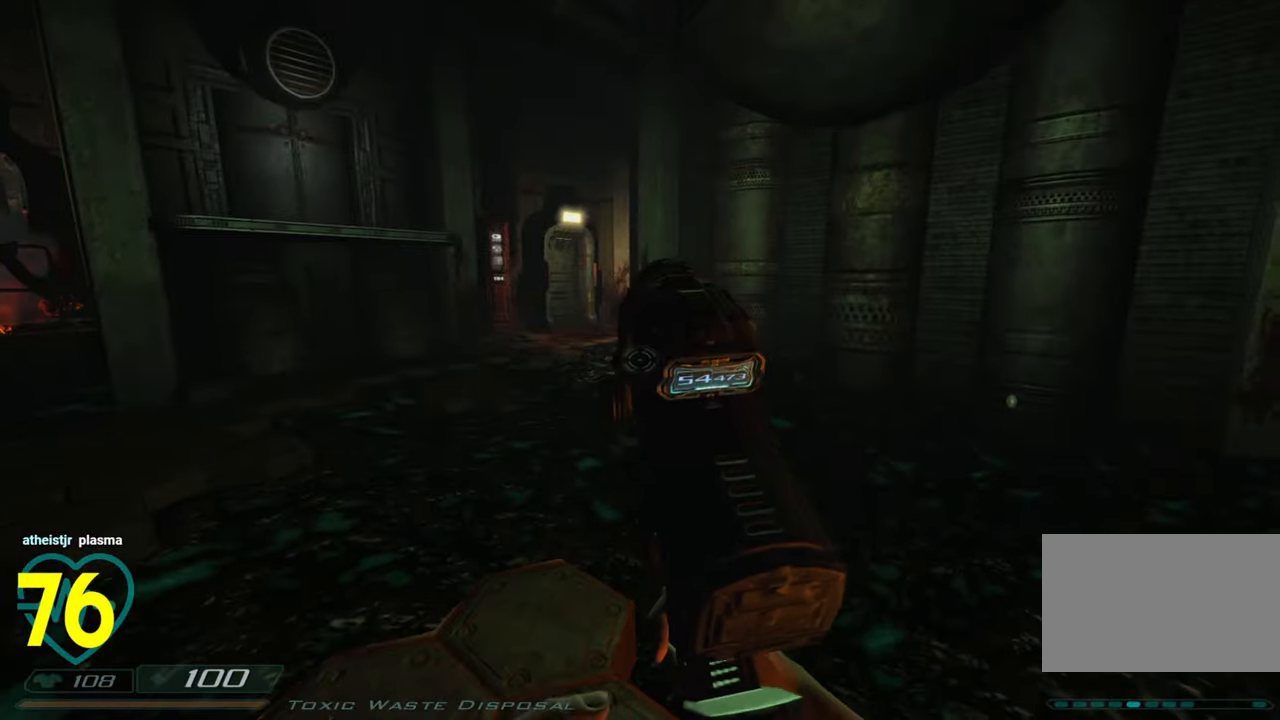
{"keys": [], "mouse": [], "mouse_move": "left", "events": [[350, "d", "down"], [433, "d", "up"]]}
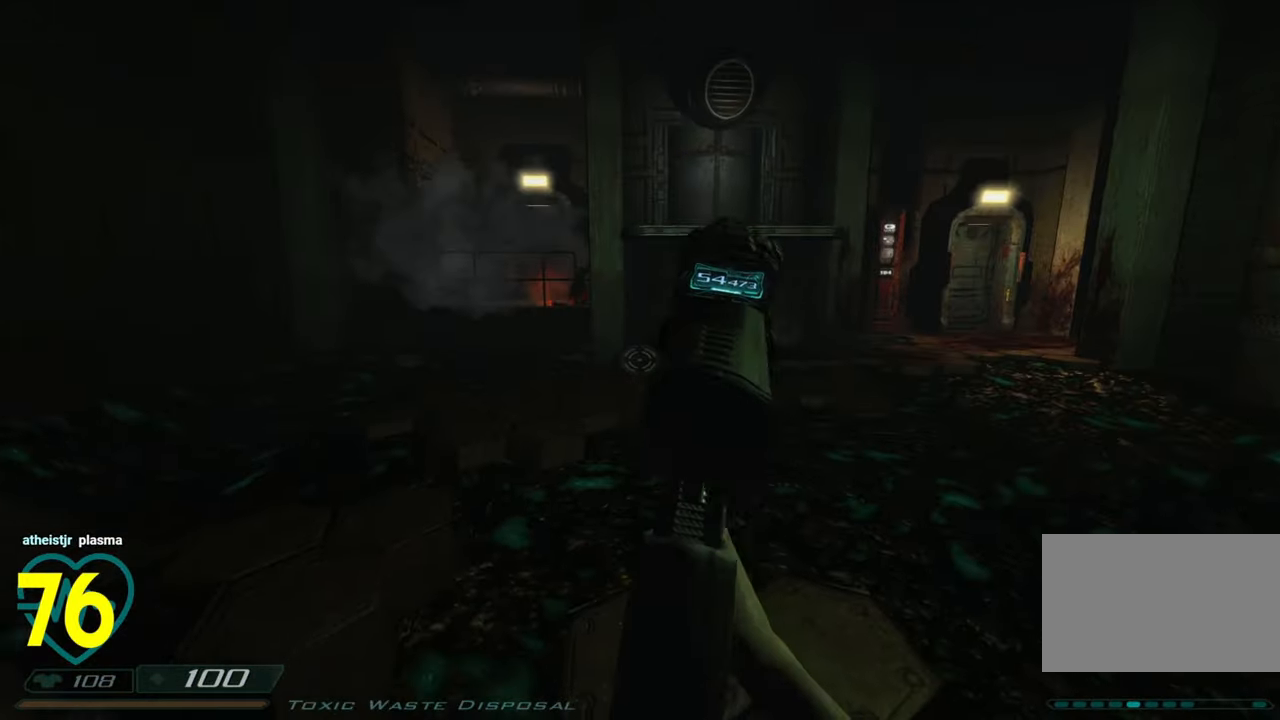
{"keys": ["d", "w"], "mouse": [], "mouse_move": "left", "events": [[183, "w", "down"], [266, "d", "down"], [366, "d", "up"], [366, "w", "up"], [500, "d", "down"], [500, "w", "down"]]}
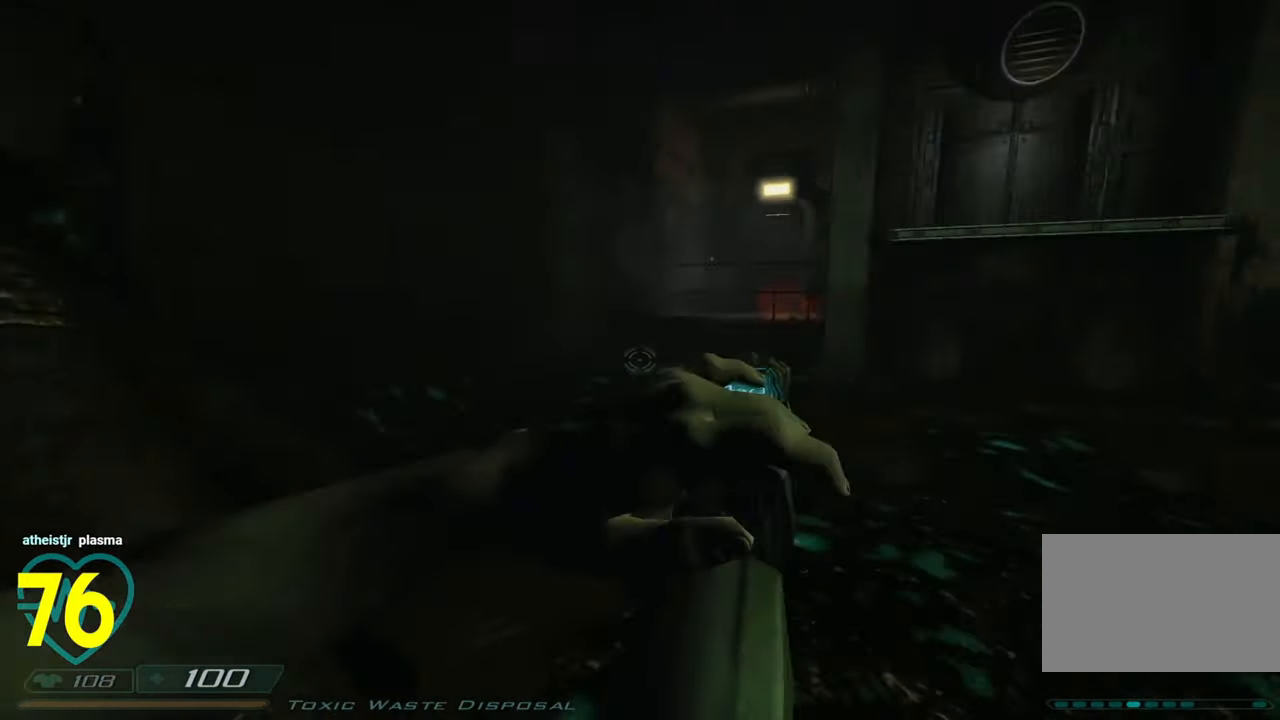
{"keys": [], "mouse": ["right"], "mouse_move": "still", "events": [[100, "w", "up"], [133, "d", "up"], [433, "mouse_right", "down"]]}
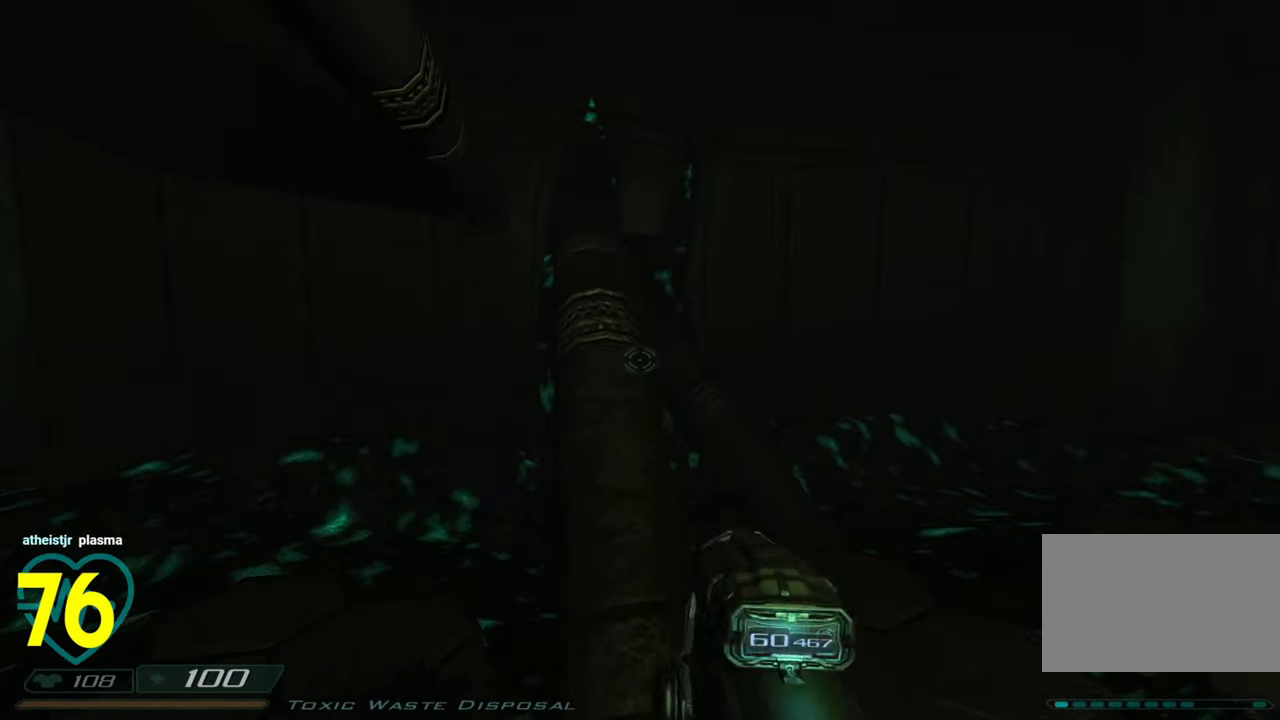
{"keys": [], "mouse": [], "mouse_move": "left", "events": [[116, "mouse_right", "up"], [250, "d", "down"], [350, "d", "up"]]}
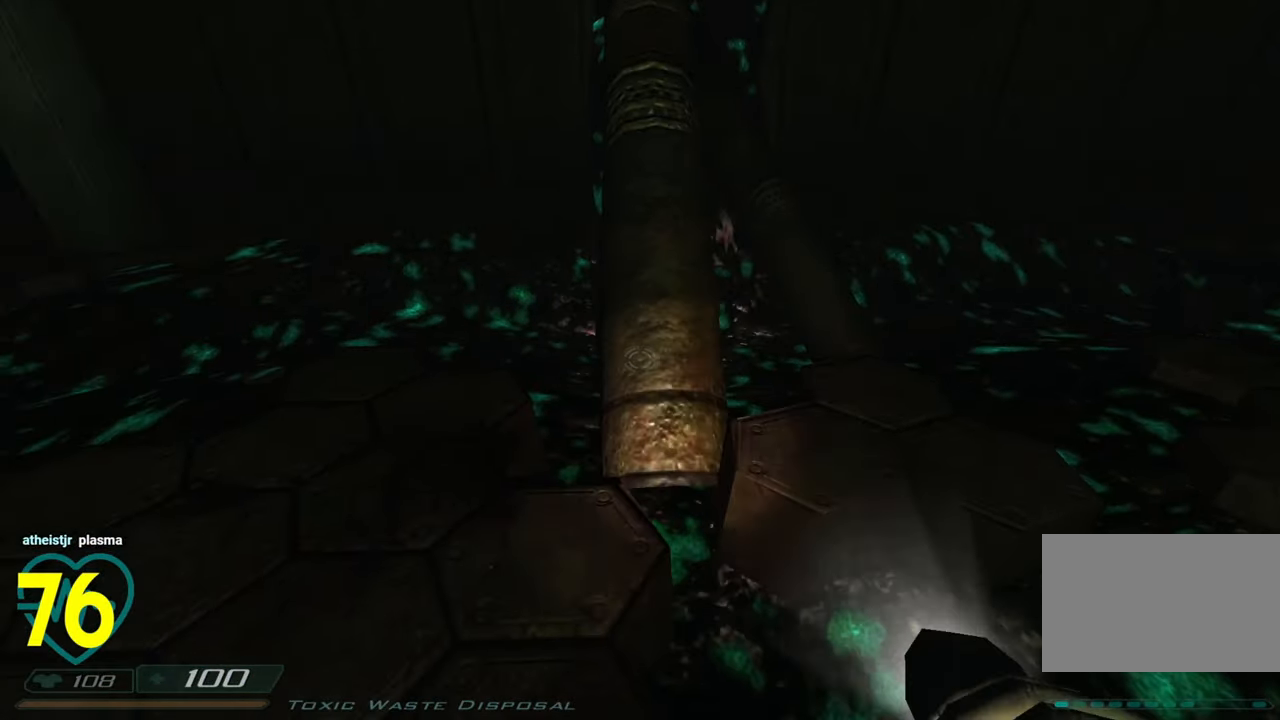
{"keys": ["w"], "mouse": [], "mouse_move": "up", "events": [[183, "w", "down"]]}
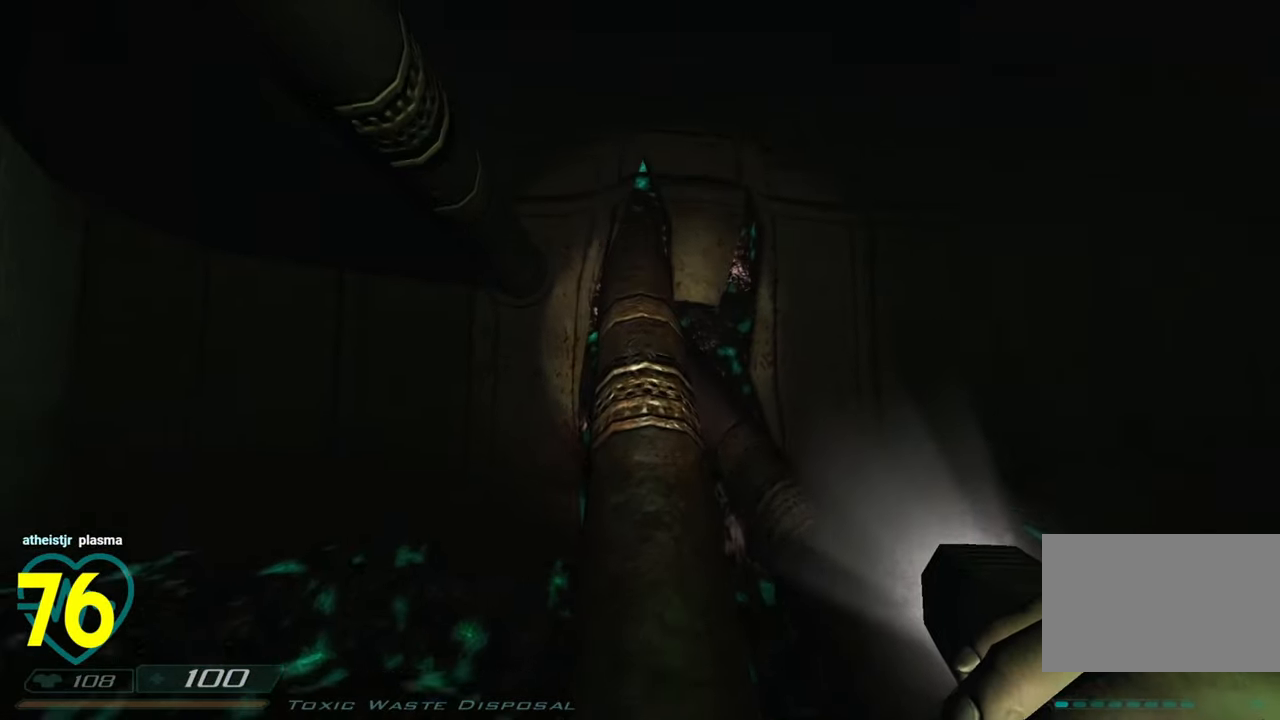
{"keys": ["w"], "mouse": [], "mouse_move": "left", "events": []}
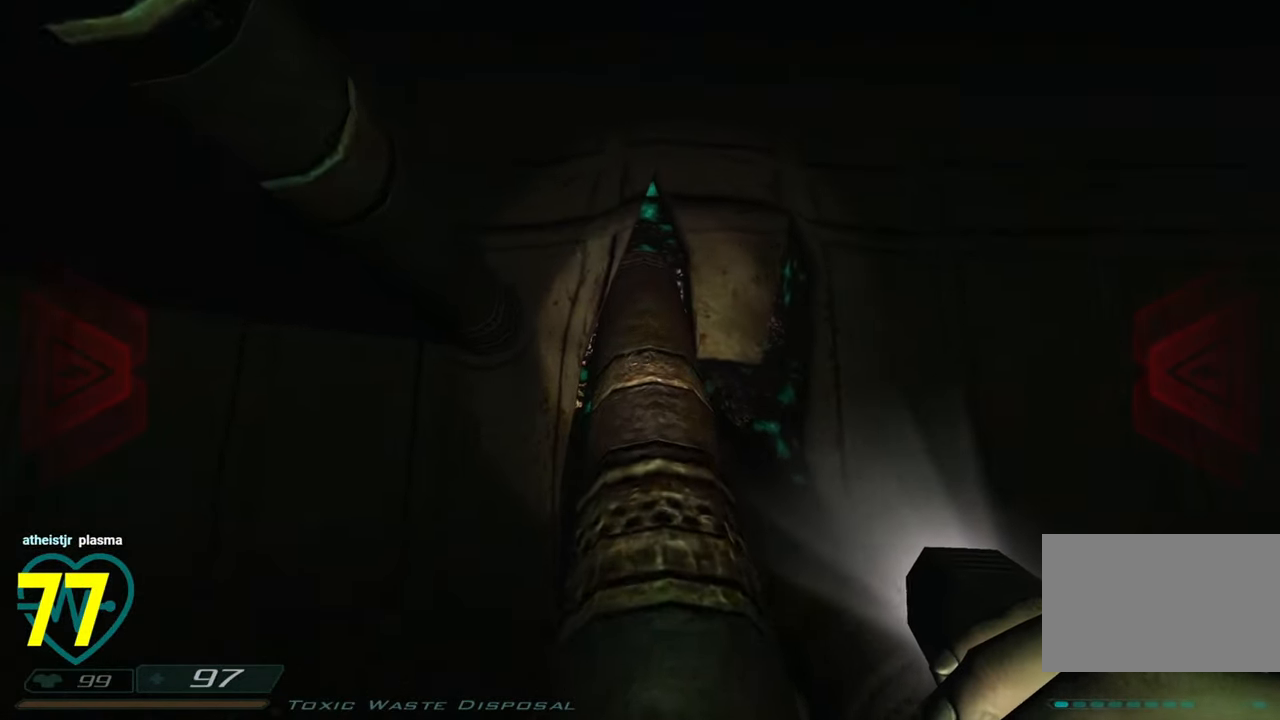
{"keys": ["s", "shift"], "mouse": [], "mouse_move": "down-left", "events": [[200, "w", "up"], [250, "a", "down"], [300, "s", "down"], [350, "a", "up"], [350, "shift", "down"]]}
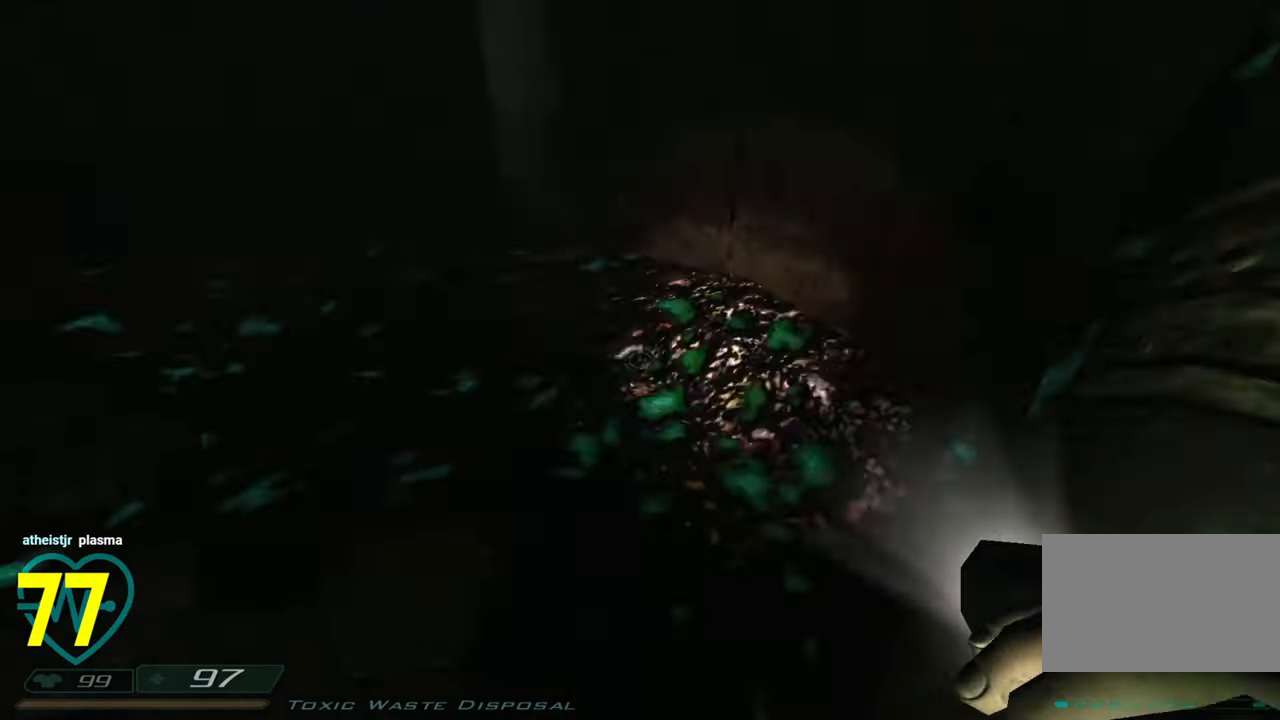
{"keys": ["d"], "mouse": [], "mouse_move": "right", "events": [[33, "a", "down"], [83, "s", "up"], [183, "w", "down"], [216, "a", "up"], [450, "d", "down"], [500, "shift", "up"], [500, "w", "up"]]}
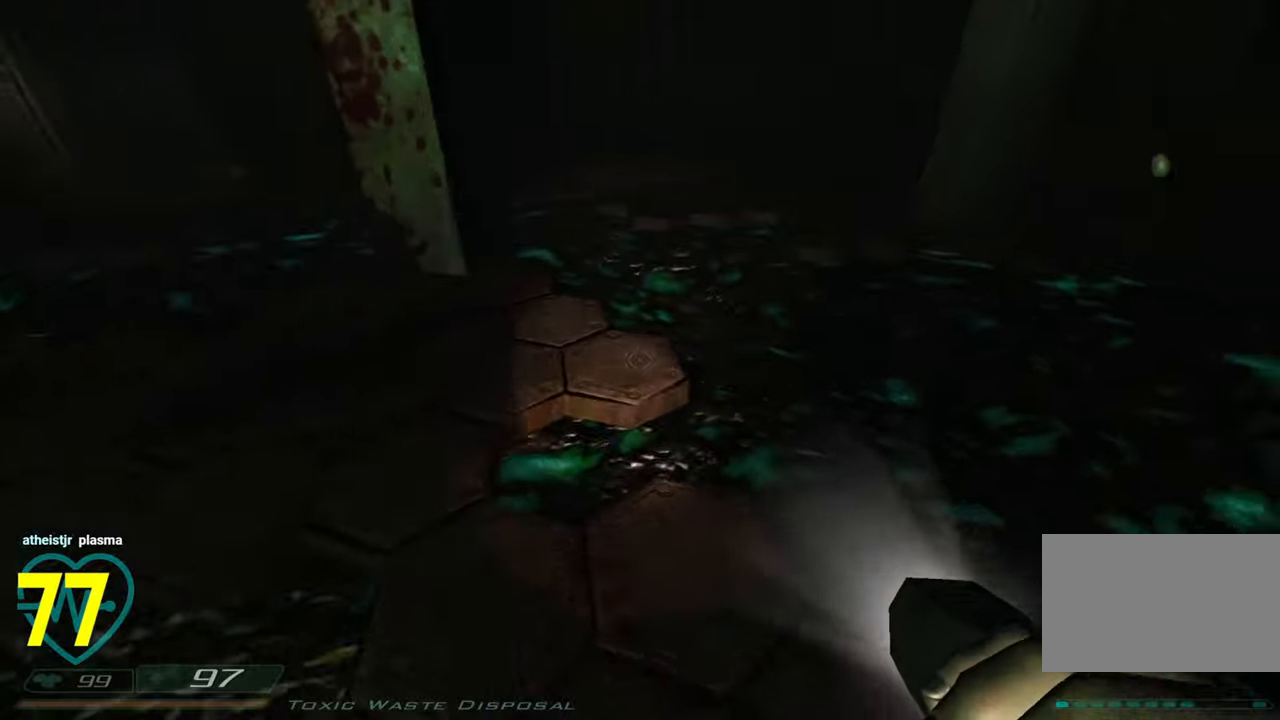
{"keys": [], "mouse": [], "mouse_move": "left", "events": [[50, "d", "up"], [200, "s", "down"], [250, "s", "up"]]}
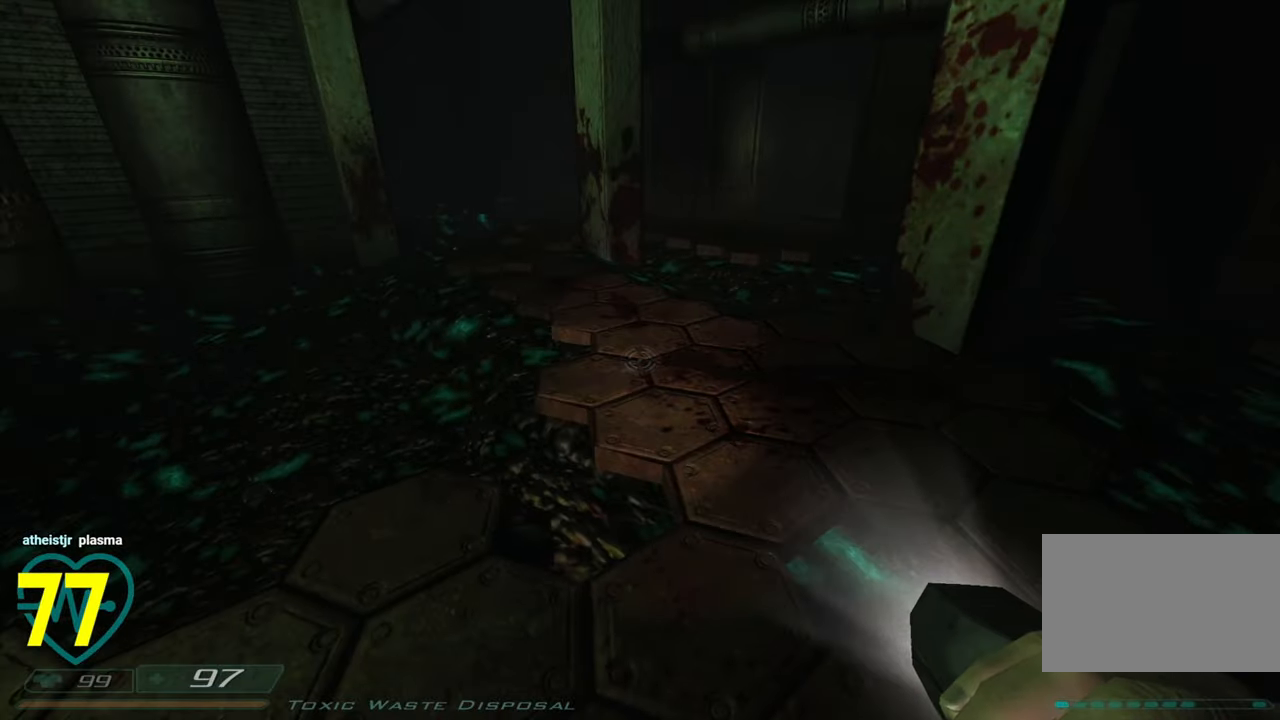
{"keys": [], "mouse": [], "mouse_move": "left", "events": []}
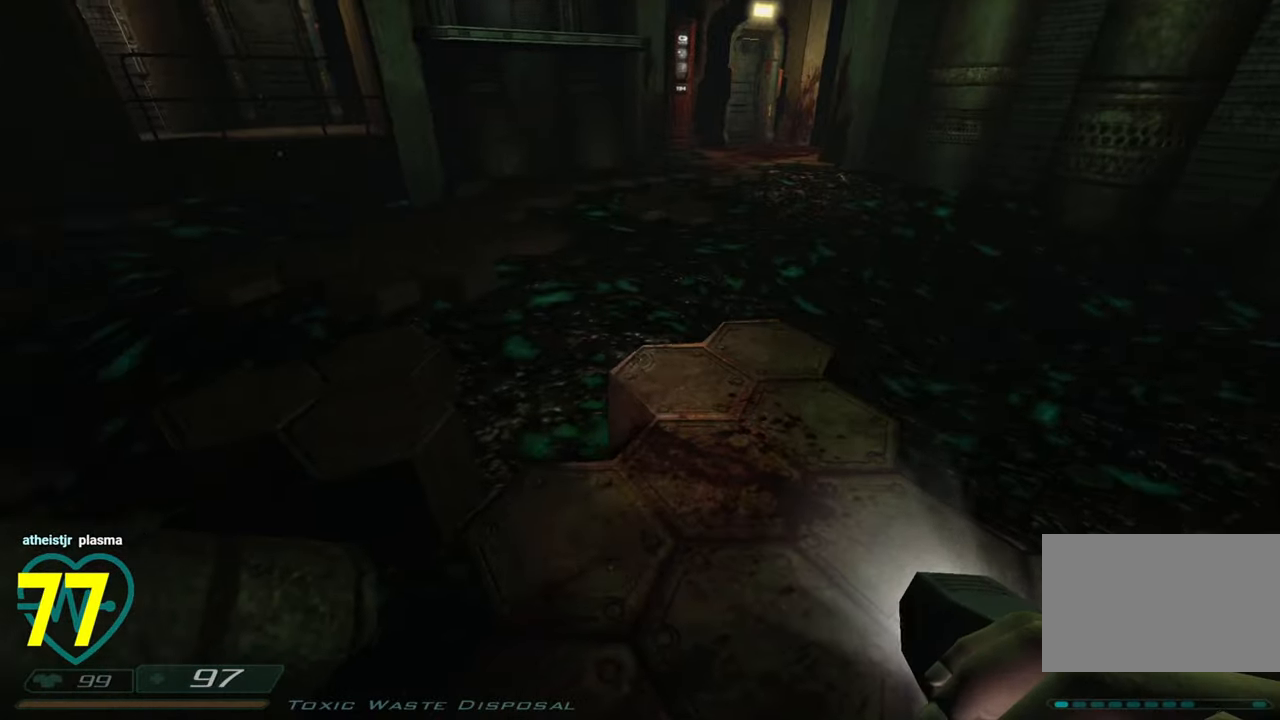
{"keys": [], "mouse": [], "mouse_move": "left", "events": [[50, "d", "down"], [133, "w", "down"], [216, "d", "up"], [316, "w", "up"]]}
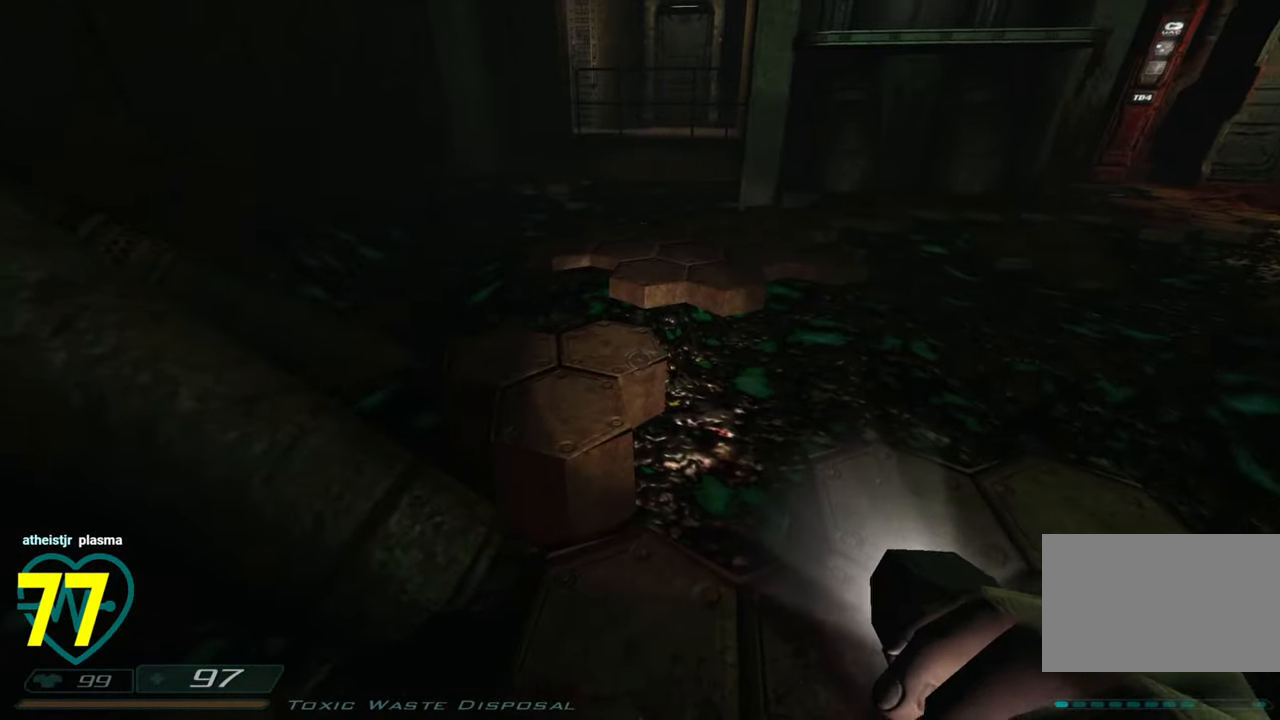
{"keys": [], "mouse": [], "mouse_move": "still", "events": [[283, "d", "down"], [433, "d", "up"], [433, "w", "down"], [466, "w", "up"]]}
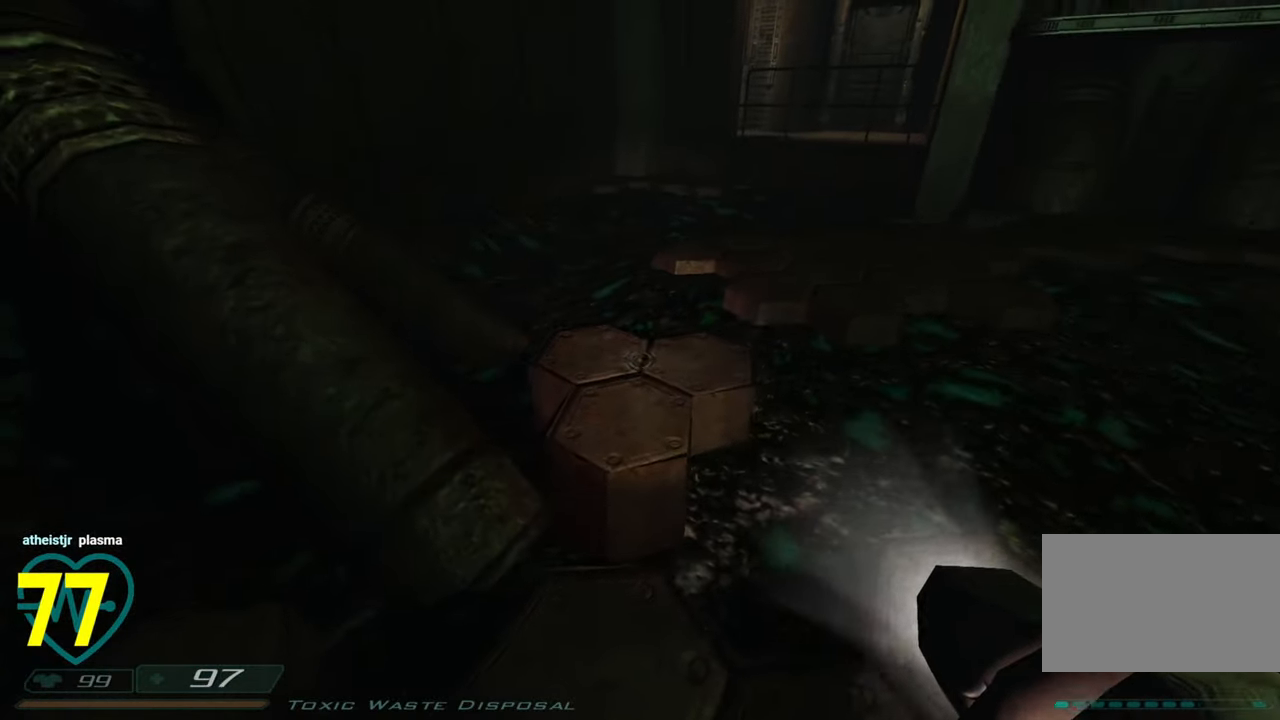
{"keys": ["w"], "mouse": [], "mouse_move": "right", "events": [[116, "w", "down"], [266, "a", "down"], [400, "a", "up"]]}
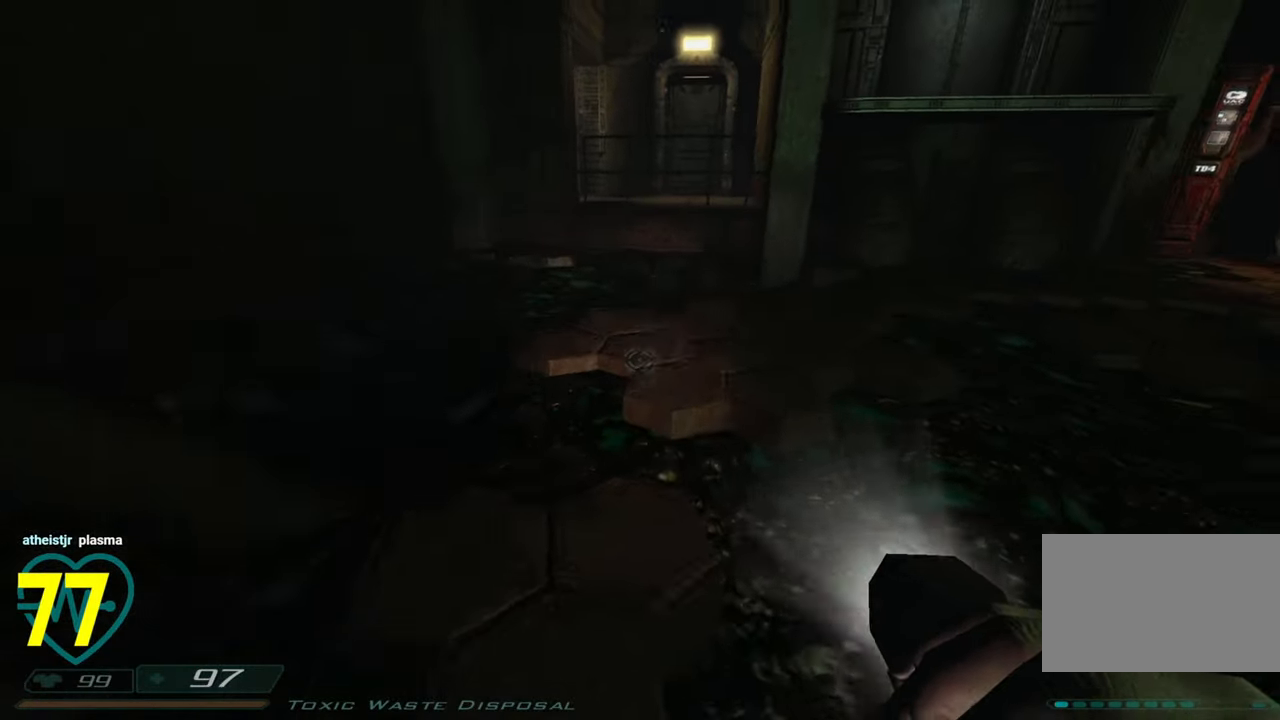
{"keys": ["d", "shift", "w"], "mouse": [], "mouse_move": "up-right", "events": [[133, "a", "down"], [166, "a", "up"], [366, "shift", "down"], [466, "d", "down"]]}
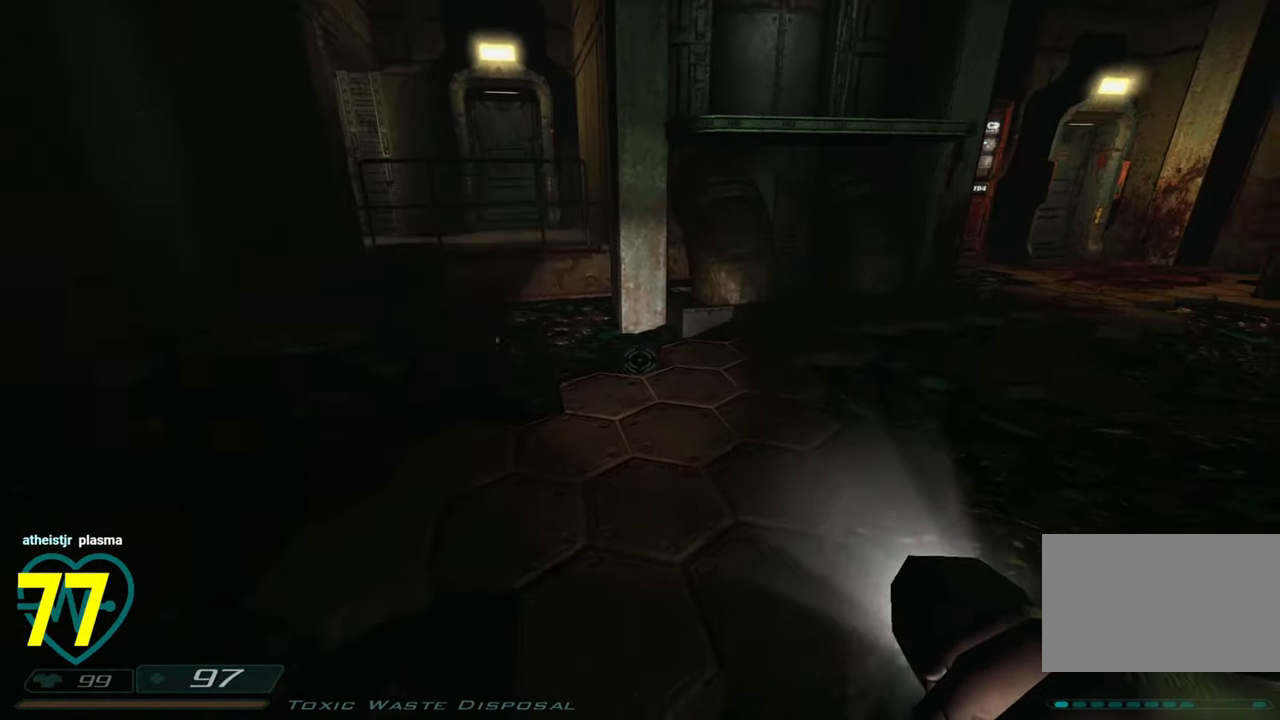
{"keys": ["a"], "mouse": [], "mouse_move": "right", "events": [[66, "d", "up"], [283, "w", "up"], [333, "shift", "up"], [466, "a", "down"]]}
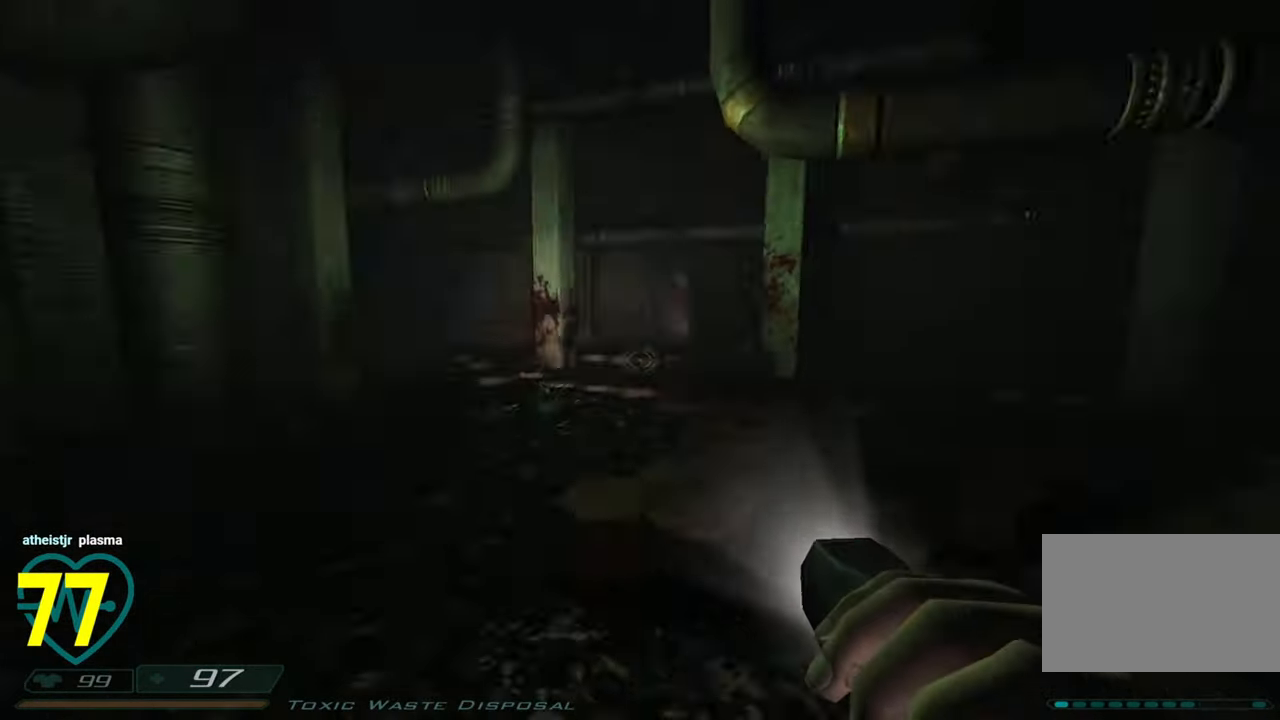
{"keys": [], "mouse": [], "mouse_move": "left", "events": [[116, "a", "up"], [200, "s", "down"], [350, "s", "up"]]}